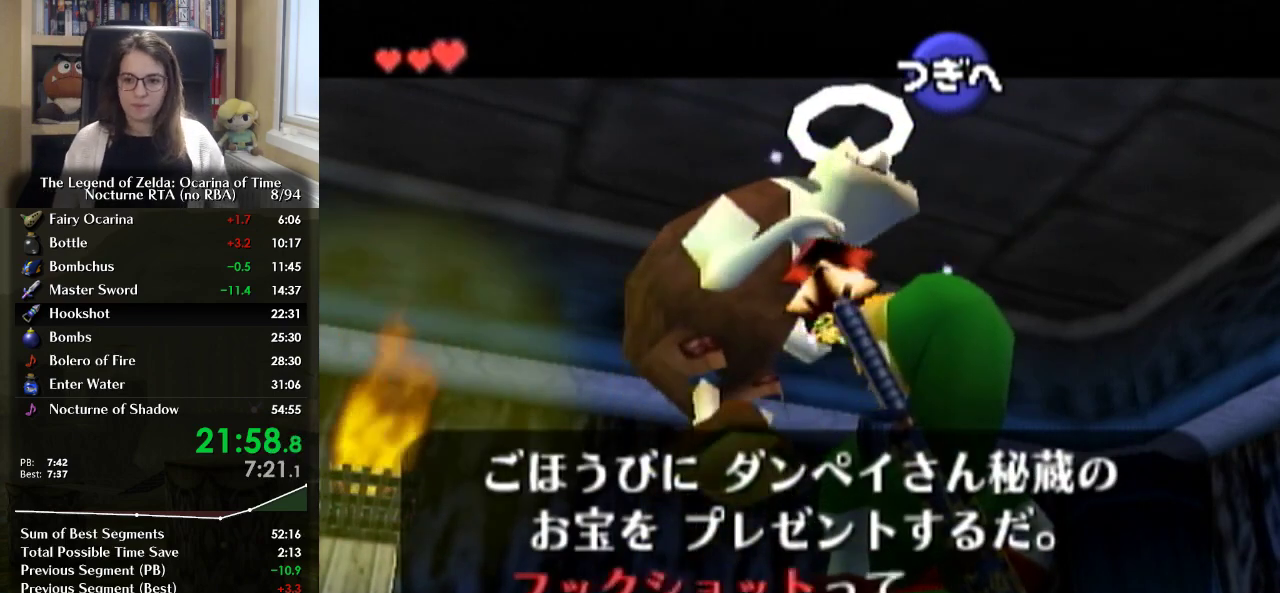
Gameplay with a controller (Nintendo layout); each line is a JSON object with the inputs held at the frame after it. "events" lists button and stick changes between this image and that frame as [ms after this image, input, new state], when the widget could be followed in between. Not read: L3 R3.
{"buttons": ["A"], "left_stick": "center", "right_stick": "center", "events": [[33, "A", "down"], [67, "B", "down"], [100, "A", "up"], [167, "A", "down"], [233, "B", "up"], [433, "B", "down"], [500, "B", "up"]]}
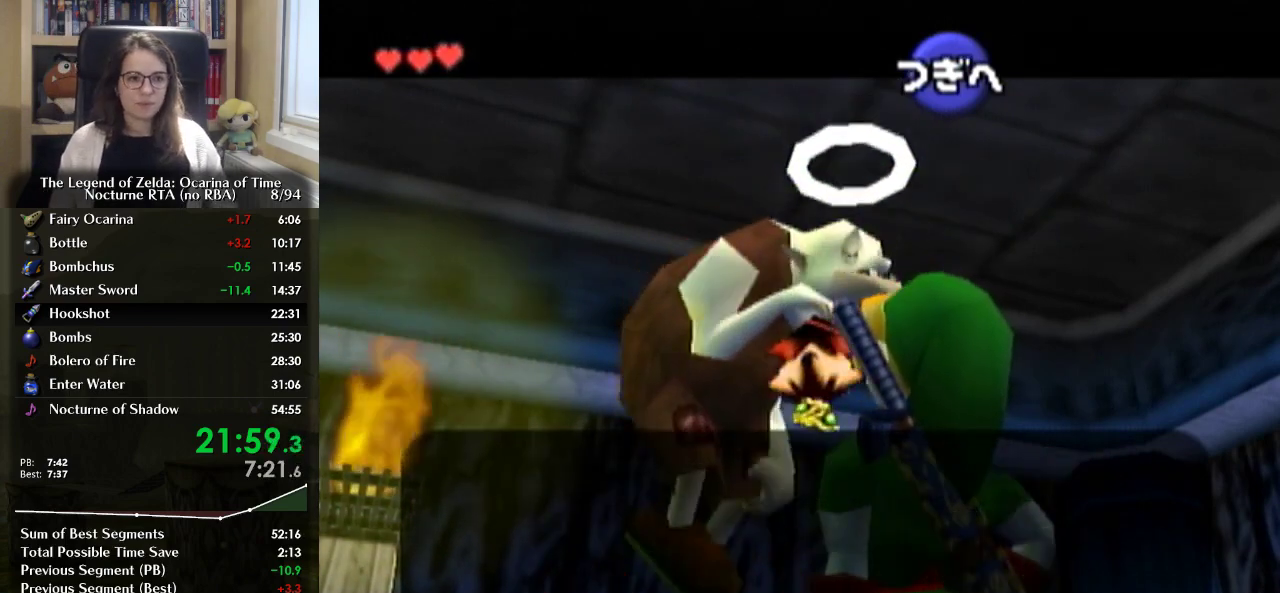
{"buttons": ["A"], "left_stick": "center", "right_stick": "center", "events": [[100, "A", "up"], [167, "A", "down"], [233, "A", "up"], [300, "A", "down"], [367, "A", "up"], [367, "B", "down"], [433, "B", "up"], [467, "A", "down"]]}
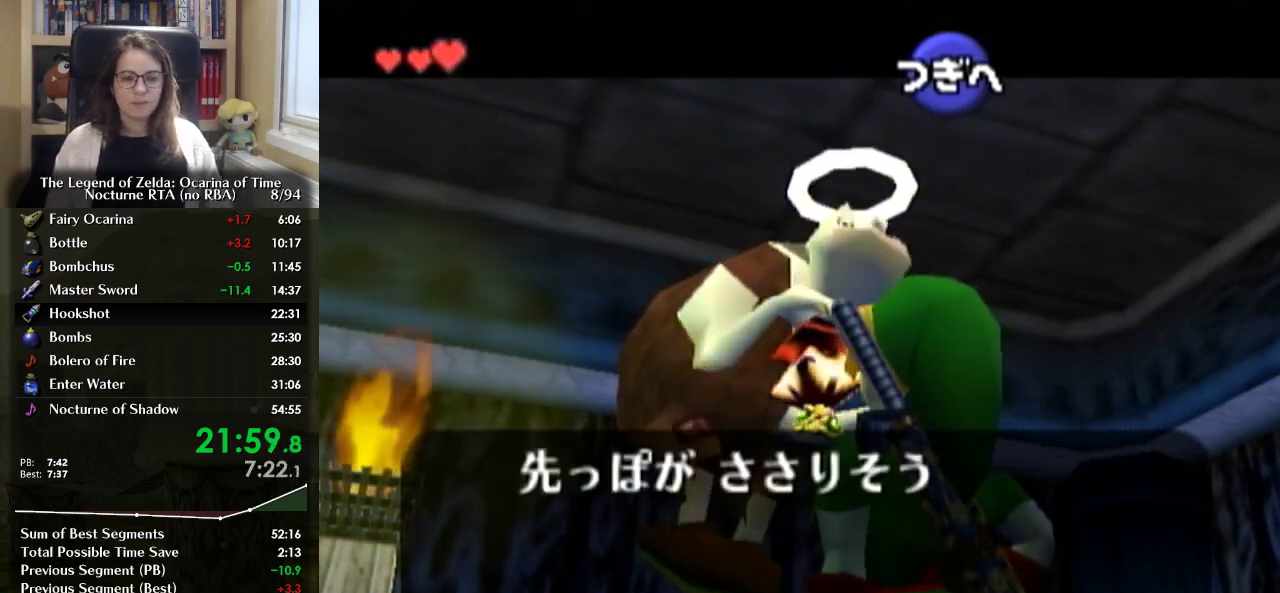
{"buttons": [], "left_stick": "center", "right_stick": "center", "events": [[33, "A", "up"], [33, "B", "down"], [100, "B", "up"], [133, "A", "down"], [167, "B", "down"], [200, "A", "up"], [233, "B", "up"], [267, "A", "down"], [333, "A", "up"], [433, "A", "down"], [433, "B", "down"], [500, "A", "up"], [500, "B", "up"]]}
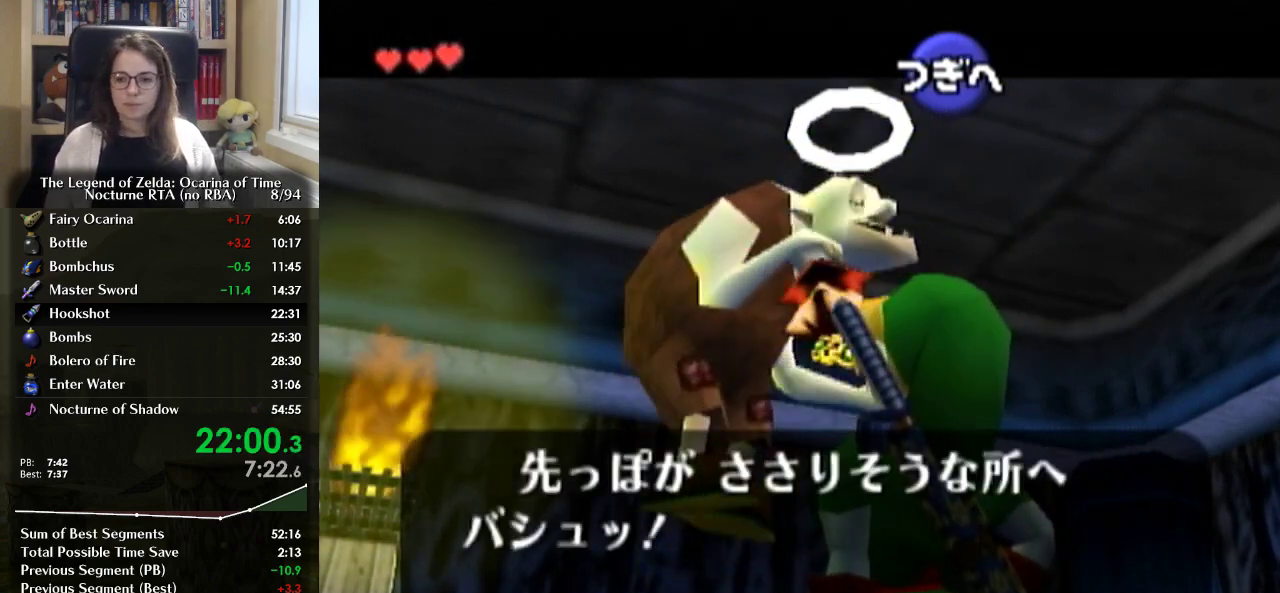
{"buttons": [], "left_stick": "center", "right_stick": "center", "events": [[33, "A", "down"], [67, "B", "down"], [100, "A", "up"], [167, "B", "up"], [200, "A", "down"], [200, "B", "down"], [233, "A", "up"], [300, "A", "down"], [300, "B", "up"], [333, "A", "up"], [333, "B", "down"], [400, "A", "down"], [400, "B", "up"], [467, "A", "up"], [467, "B", "down"], [500, "B", "up"]]}
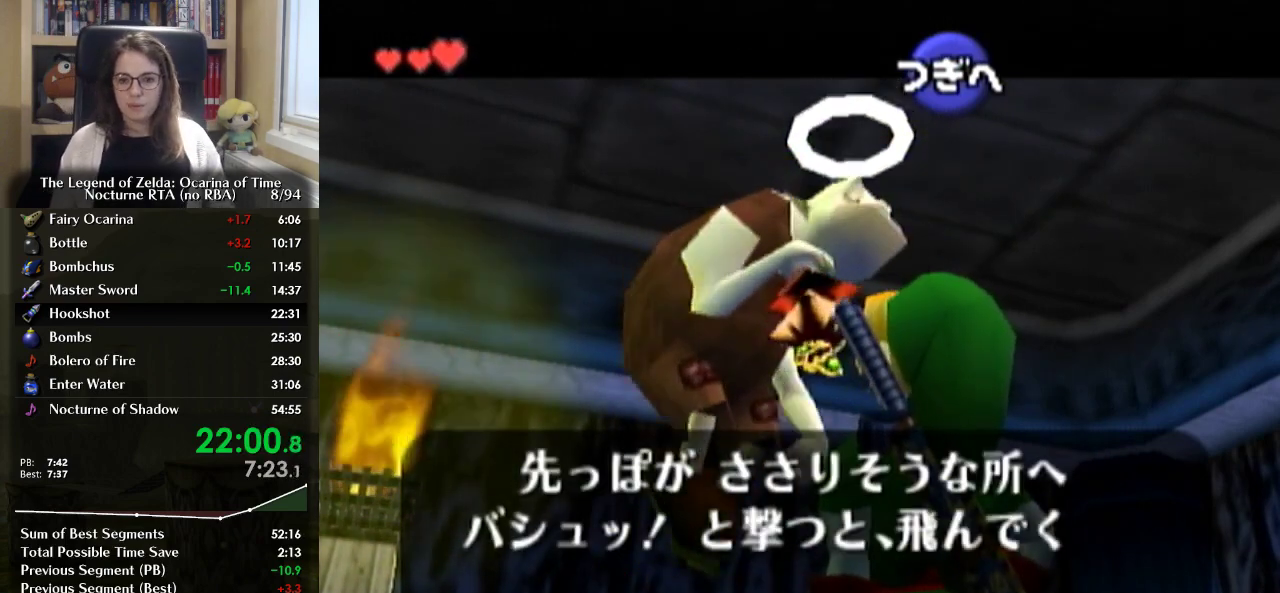
{"buttons": ["B"], "left_stick": "center", "right_stick": "center", "events": [[33, "A", "down"], [100, "A", "up"], [100, "B", "down"], [167, "A", "down"], [167, "B", "up"], [233, "B", "down"], [267, "A", "up"], [300, "B", "up"], [333, "A", "down"], [333, "B", "down"], [367, "A", "up"], [433, "A", "down"], [433, "B", "up"], [500, "A", "up"], [500, "B", "down"]]}
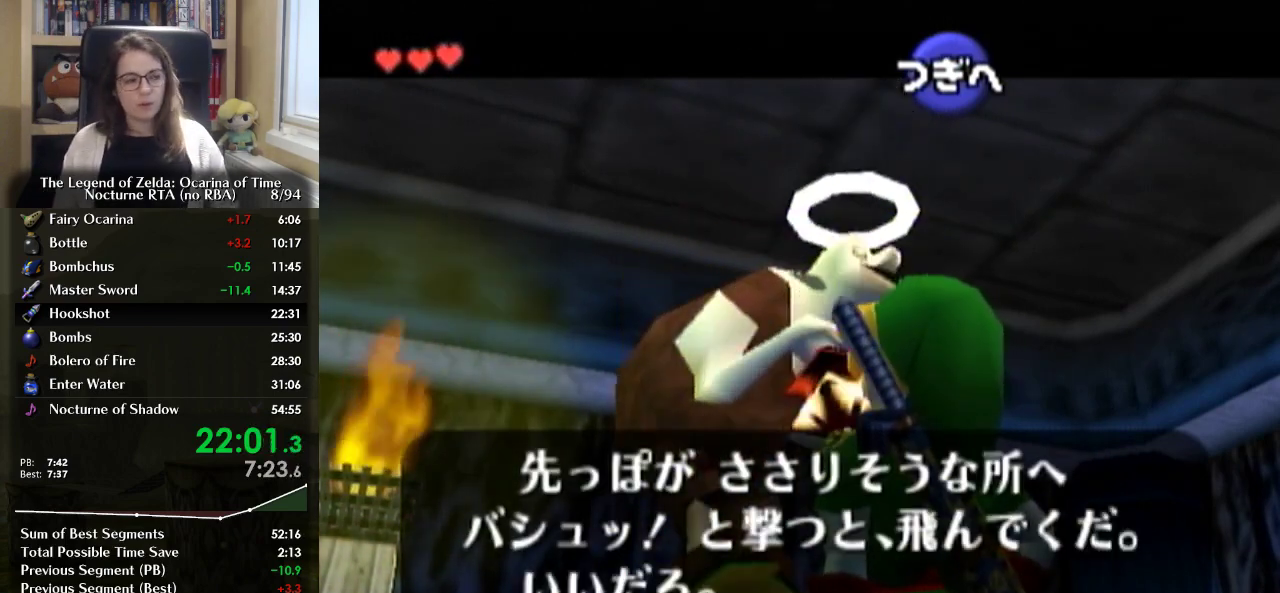
{"buttons": [], "left_stick": "center", "right_stick": "center", "events": [[33, "B", "up"], [67, "A", "down"], [133, "A", "up"], [133, "B", "down"], [200, "A", "down"], [200, "B", "up"], [267, "A", "up"], [300, "A", "down"], [300, "B", "down"], [333, "B", "up"], [367, "A", "up"], [400, "B", "down"], [433, "A", "down"], [467, "B", "up"], [500, "A", "up"]]}
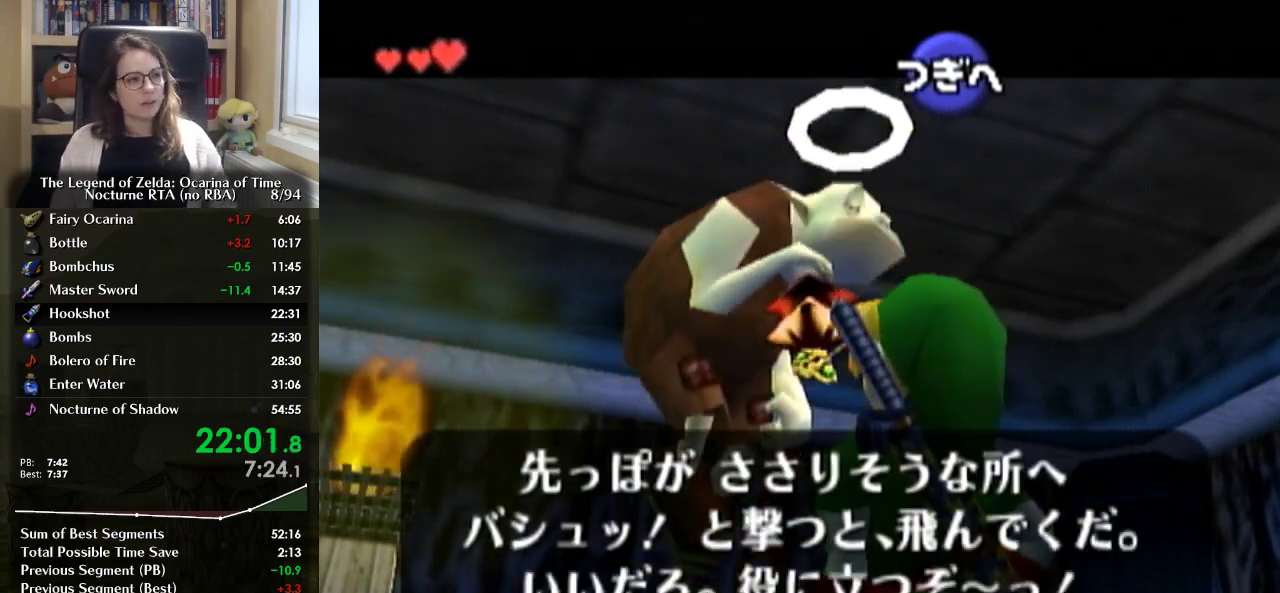
{"buttons": ["A"], "left_stick": "center", "right_stick": "center", "events": [[33, "B", "down"], [67, "A", "down"], [100, "B", "up"], [133, "A", "up"], [167, "B", "down"], [233, "B", "up"], [300, "B", "down"], [333, "A", "down"], [367, "B", "up"], [400, "A", "up"], [433, "B", "down"], [500, "A", "down"], [500, "B", "up"]]}
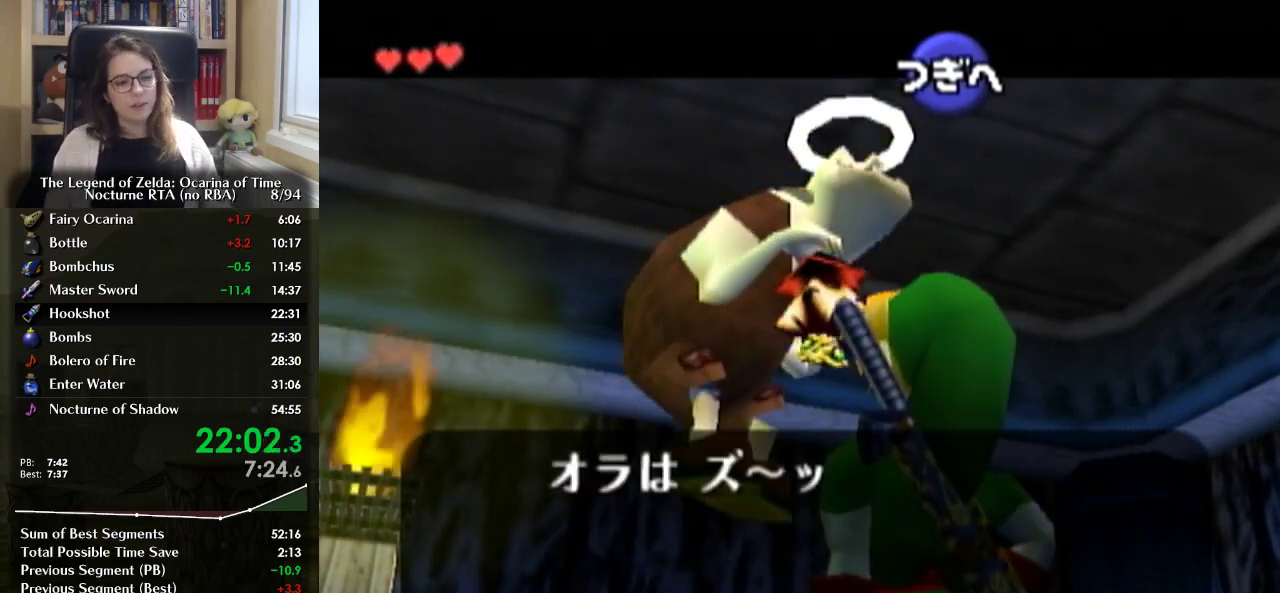
{"buttons": [], "left_stick": "center", "right_stick": "center", "events": [[67, "A", "up"], [100, "B", "down"], [133, "A", "down"], [200, "A", "up"], [333, "B", "up"], [400, "A", "down"], [467, "A", "up"]]}
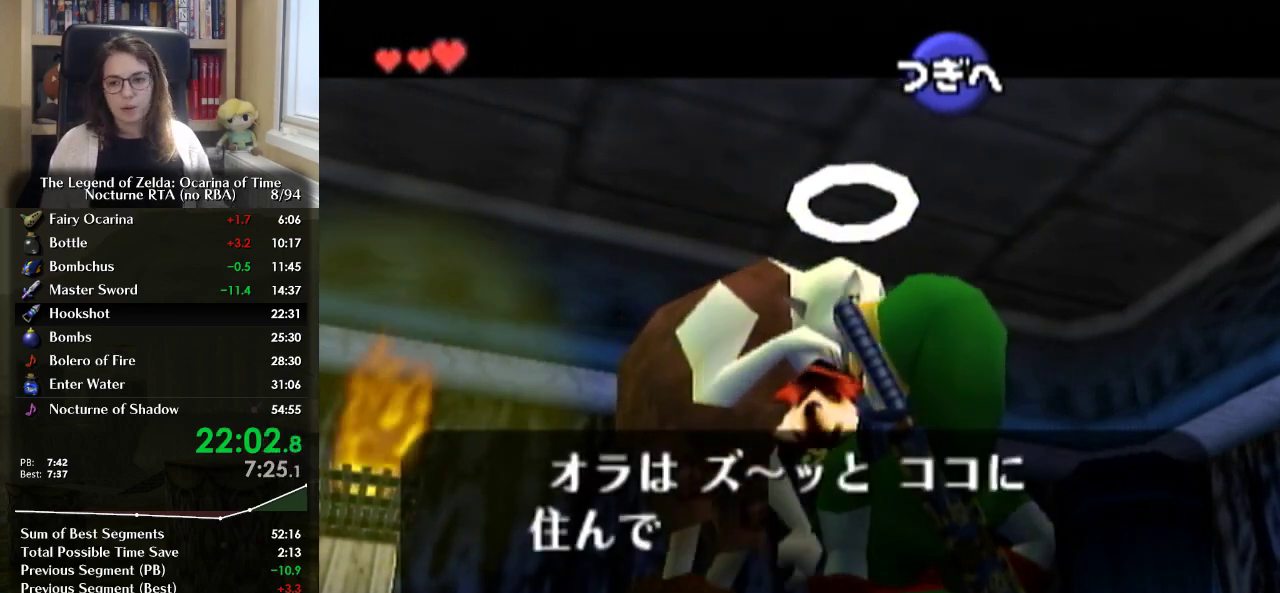
{"buttons": ["B"], "left_stick": "center", "right_stick": "center", "events": [[33, "A", "down"], [33, "B", "down"], [100, "A", "up"], [167, "A", "down"], [233, "A", "up"], [233, "B", "up"], [333, "B", "down"]]}
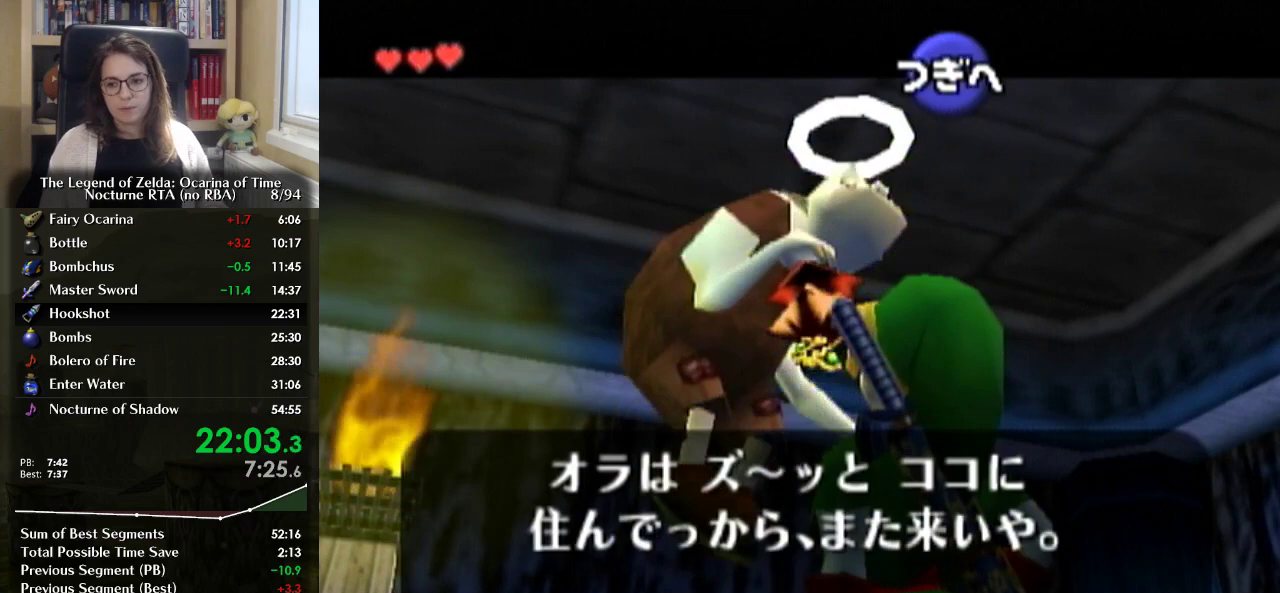
{"buttons": ["B"], "left_stick": "center", "right_stick": "center", "events": [[33, "A", "down"], [33, "B", "up"], [100, "A", "up"], [100, "B", "down"], [133, "A", "down"], [133, "B", "up"], [200, "A", "up"], [233, "B", "down"], [267, "A", "down"], [333, "B", "up"], [367, "A", "up"], [367, "B", "down"], [400, "A", "down"], [433, "B", "up"], [467, "A", "up"], [500, "B", "down"]]}
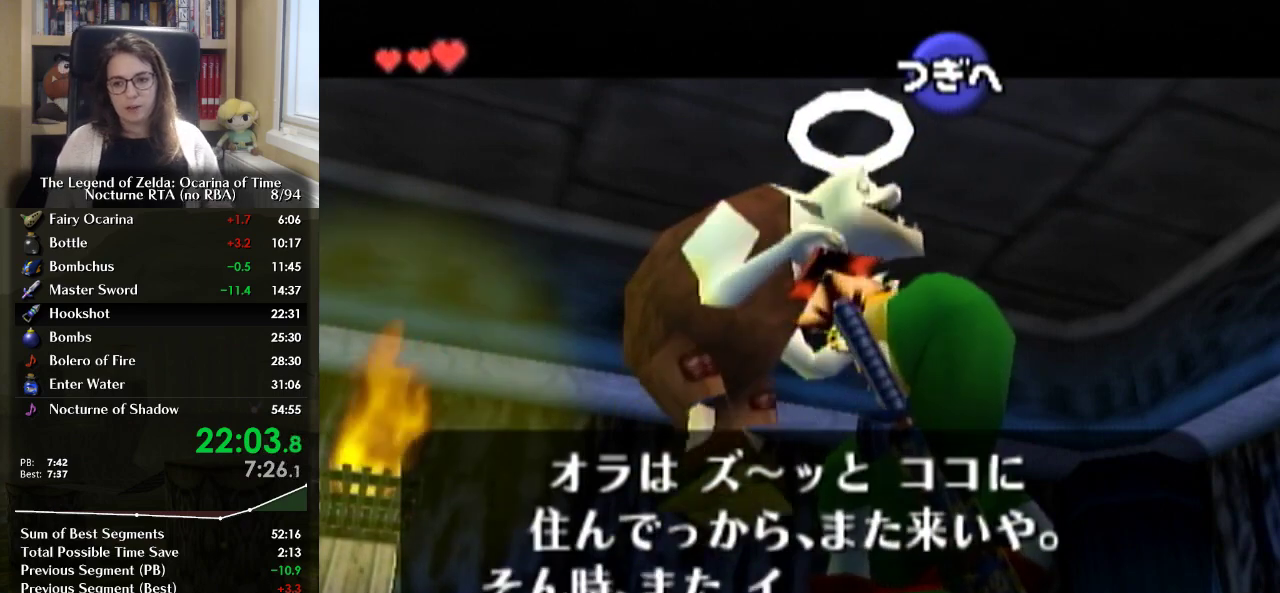
{"buttons": [], "left_stick": "center", "right_stick": "center", "events": [[33, "A", "down"], [33, "B", "up"], [100, "A", "up"], [133, "B", "down"], [167, "A", "down"], [233, "A", "up"], [267, "A", "down"], [333, "B", "up"], [367, "A", "up"], [400, "A", "down"], [400, "B", "down"], [467, "A", "up"], [467, "B", "up"]]}
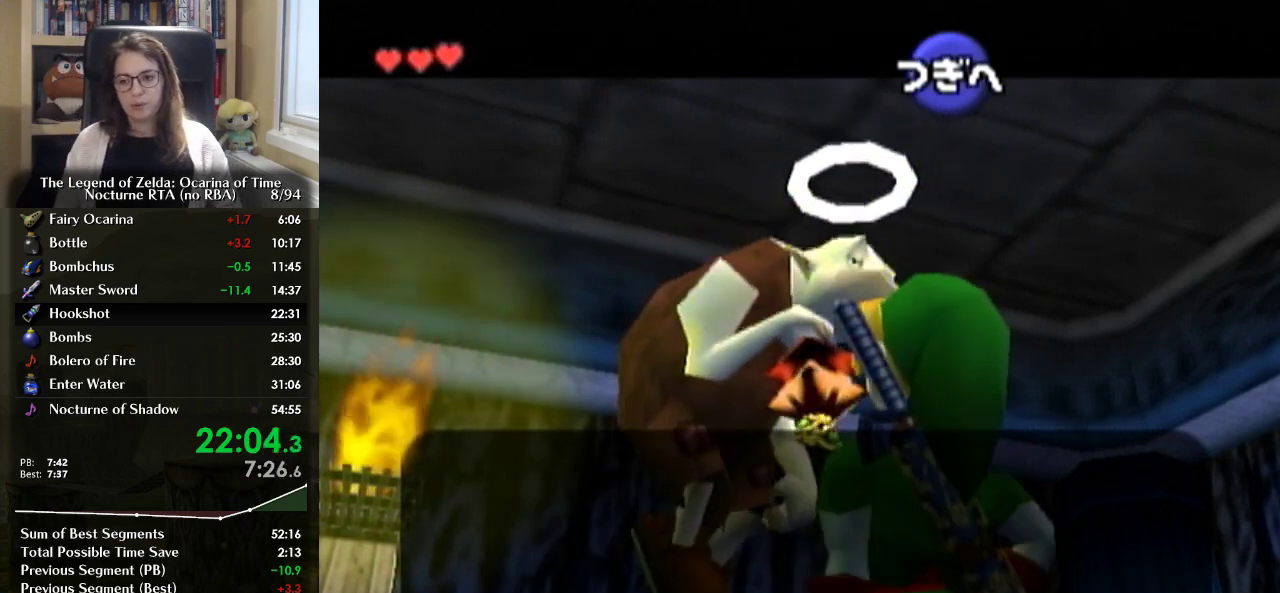
{"buttons": ["A", "B"], "left_stick": "center", "right_stick": "center", "events": [[33, "B", "down"], [100, "B", "up"], [133, "A", "down"], [167, "B", "down"], [233, "A", "up"], [233, "B", "up"], [300, "A", "down"], [300, "B", "down"], [367, "B", "up"], [400, "A", "up"], [500, "A", "down"], [500, "B", "down"]]}
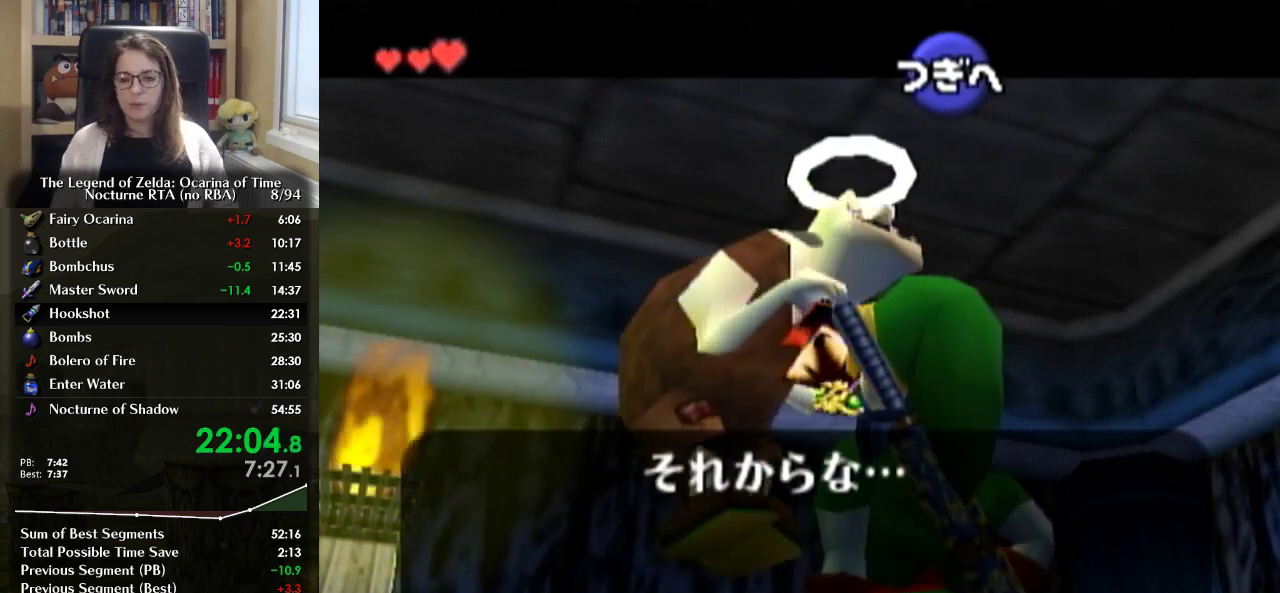
{"buttons": ["B"], "left_stick": "center", "right_stick": "center", "events": [[67, "A", "up"], [100, "B", "up"], [167, "A", "down"], [167, "B", "down"], [233, "A", "up"], [233, "B", "up"], [333, "B", "down"], [433, "A", "down"], [500, "A", "up"]]}
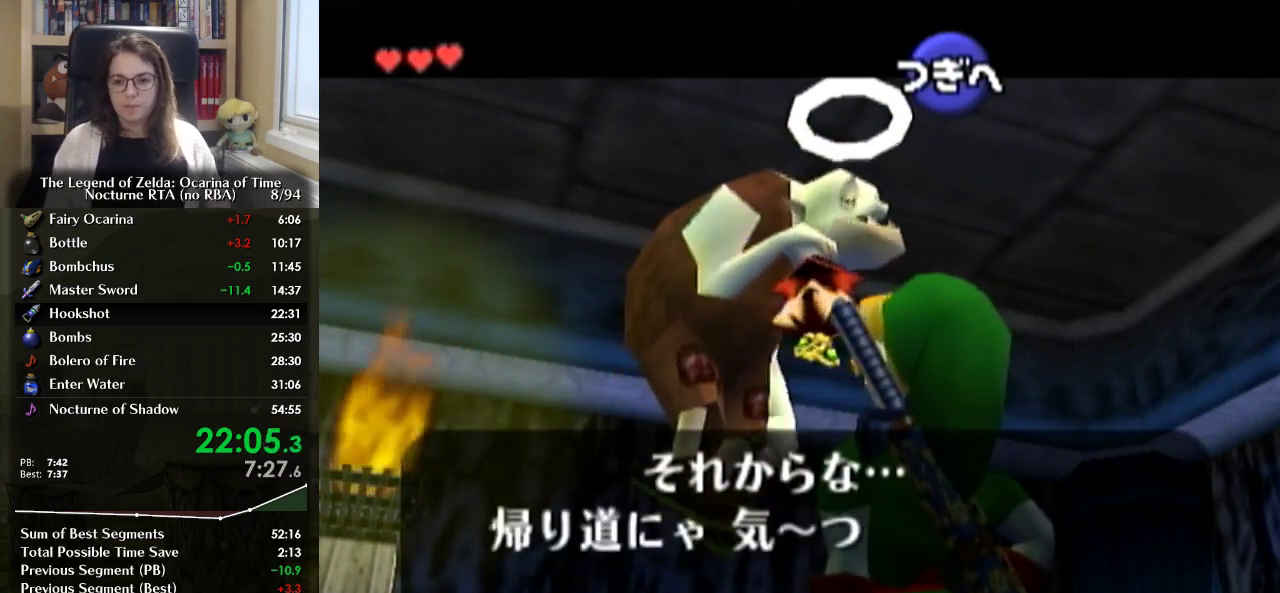
{"buttons": [], "left_stick": "center", "right_stick": "center", "events": [[67, "A", "down"], [67, "B", "up"], [133, "B", "down"], [300, "A", "up"], [300, "B", "up"], [433, "B", "down"], [500, "B", "up"]]}
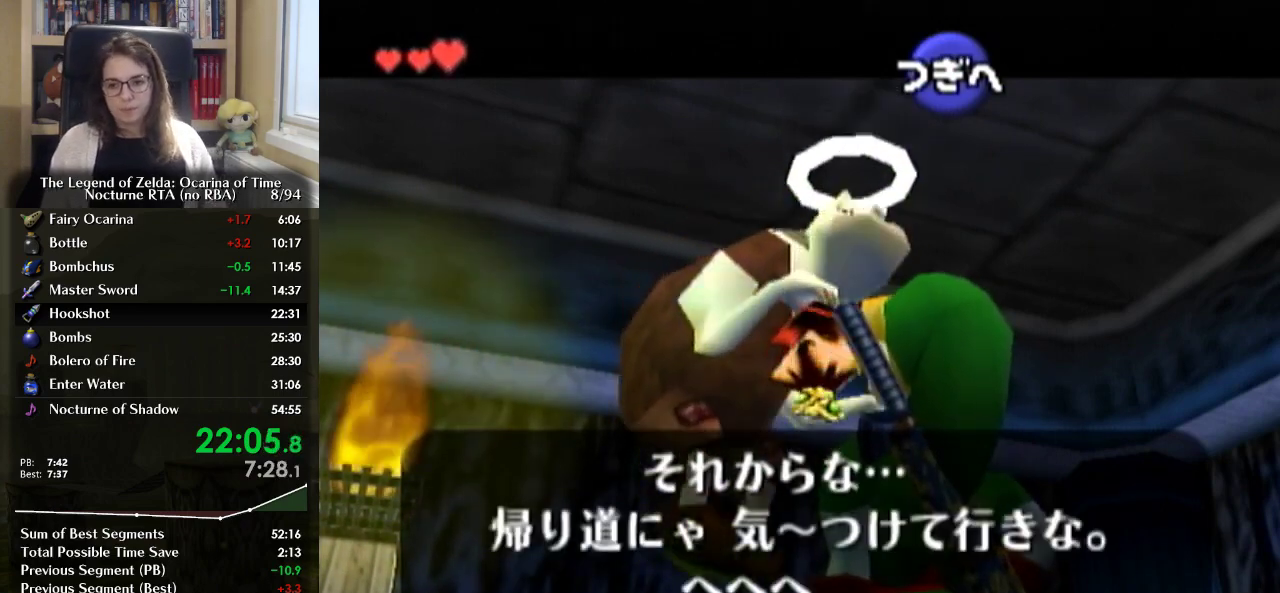
{"buttons": [], "left_stick": "center", "right_stick": "center", "events": [[67, "B", "down"], [133, "A", "down"], [200, "A", "up"], [367, "A", "down"], [433, "A", "up"], [500, "B", "up"]]}
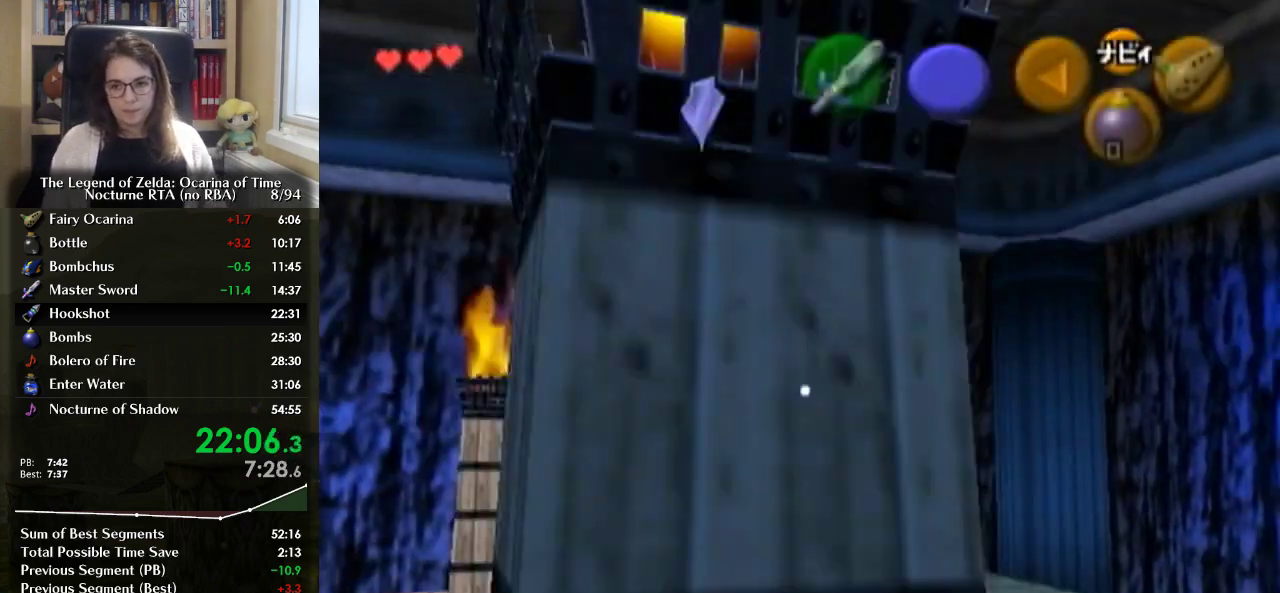
{"buttons": [], "left_stick": "center", "right_stick": "center", "events": []}
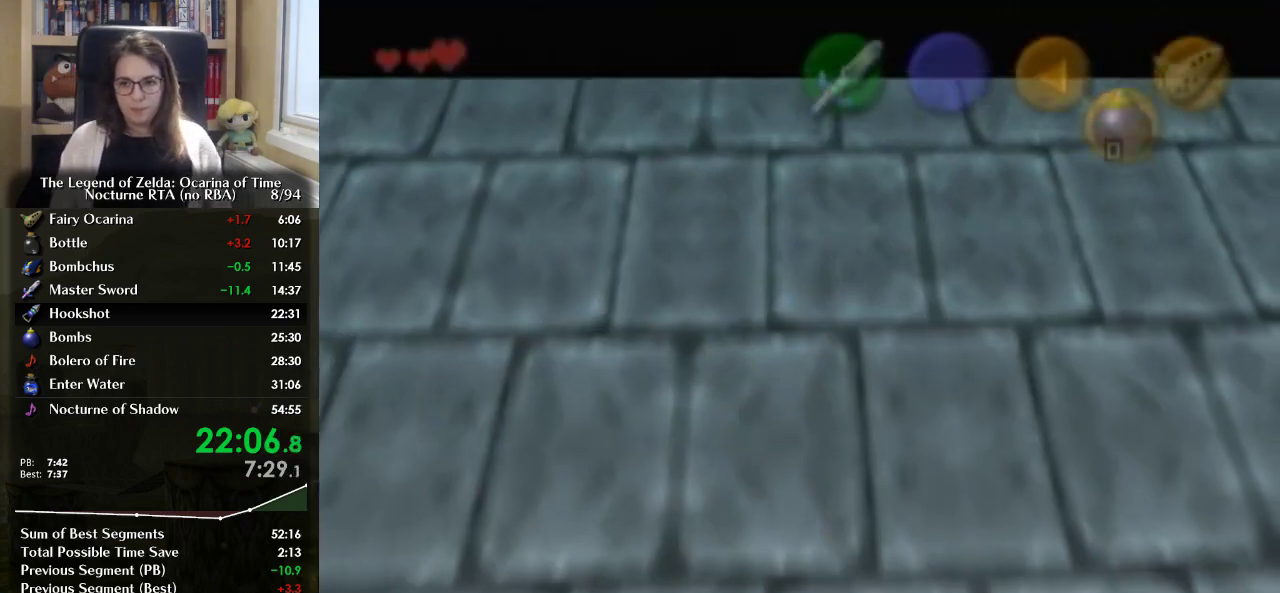
{"buttons": [], "left_stick": "center", "right_stick": "center", "events": []}
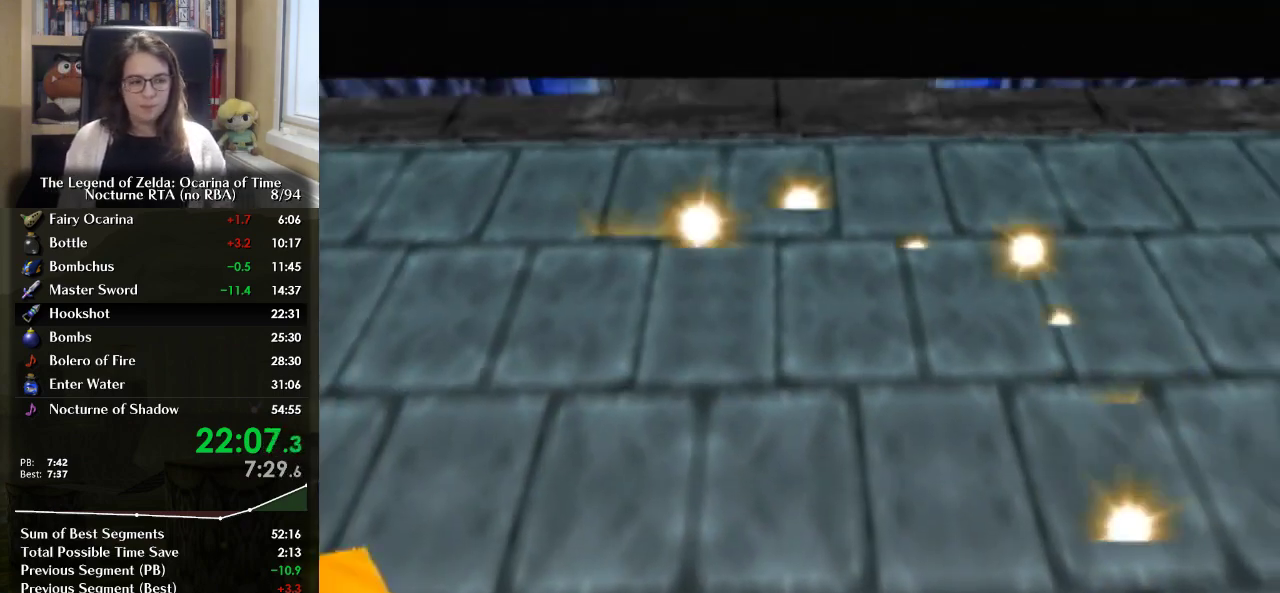
{"buttons": [], "left_stick": "center", "right_stick": "center", "events": []}
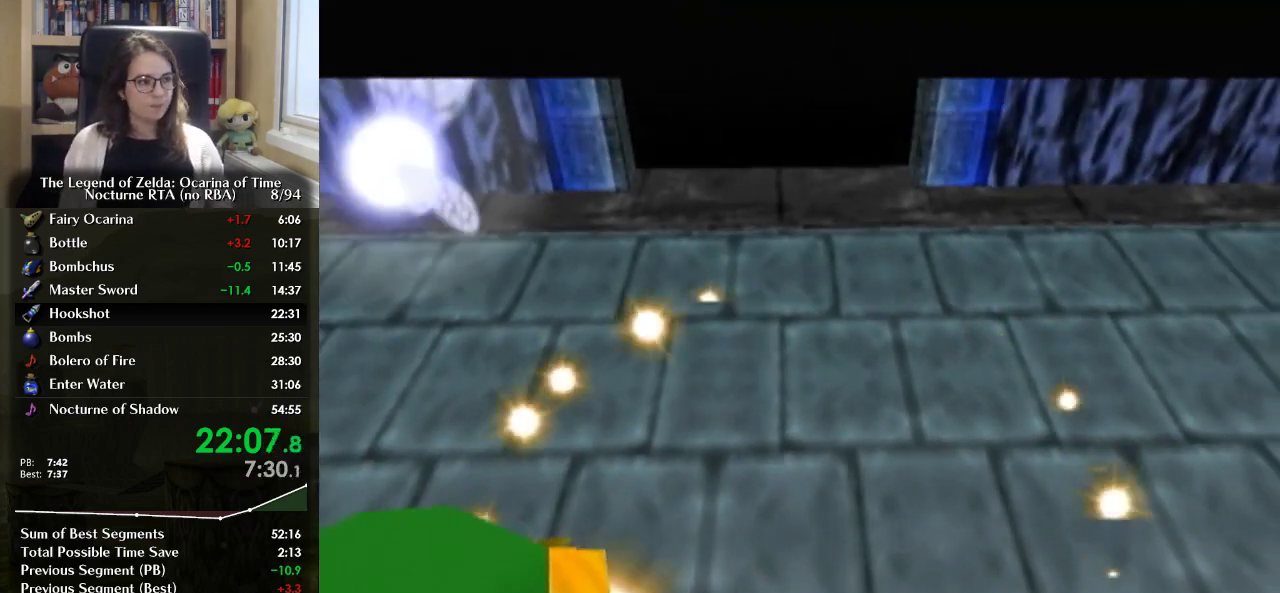
{"buttons": [], "left_stick": "up", "right_stick": "center", "events": [[100, "left_stick", "up"]]}
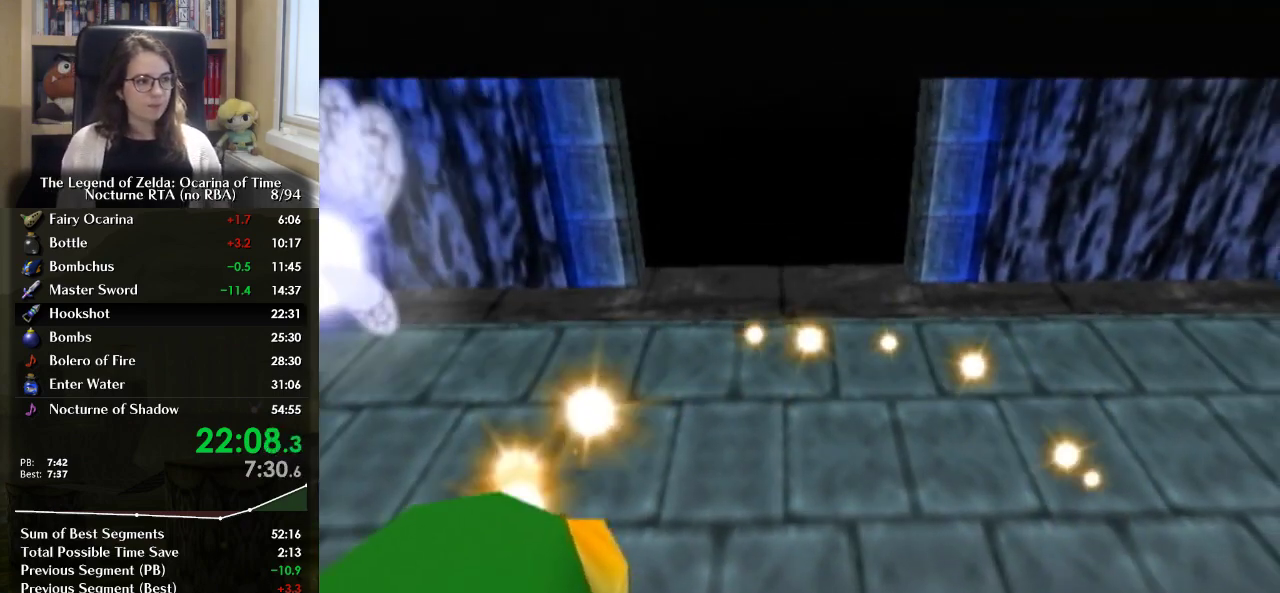
{"buttons": [], "left_stick": "center", "right_stick": "center", "events": [[300, "left_stick", "center"]]}
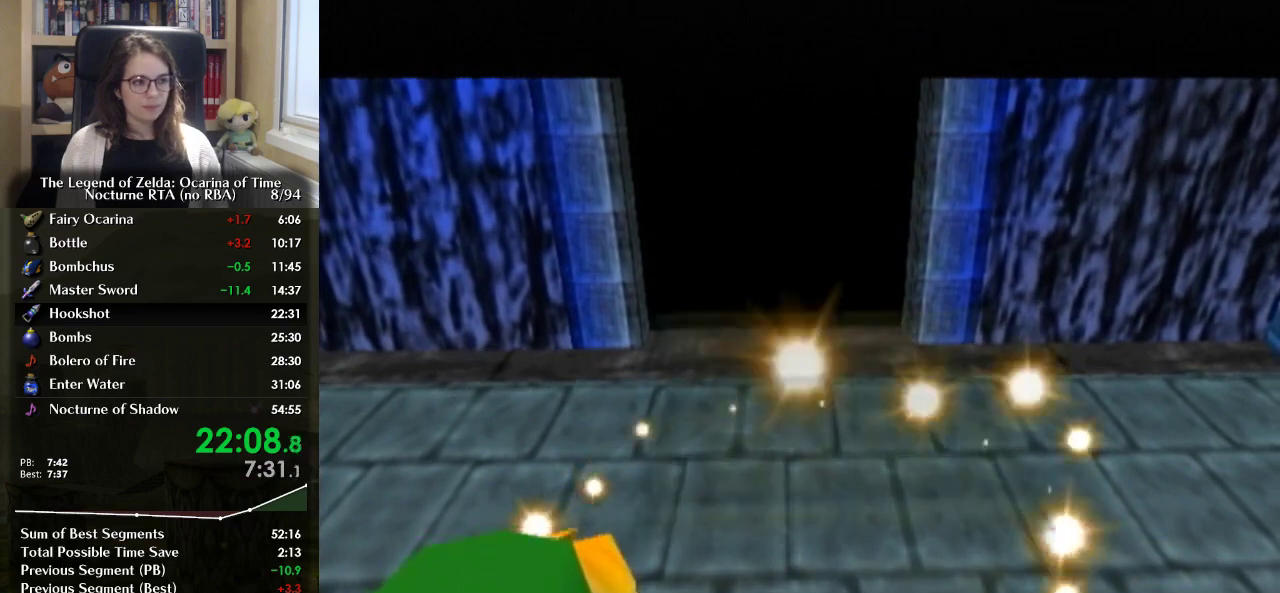
{"buttons": [], "left_stick": "center", "right_stick": "center", "events": []}
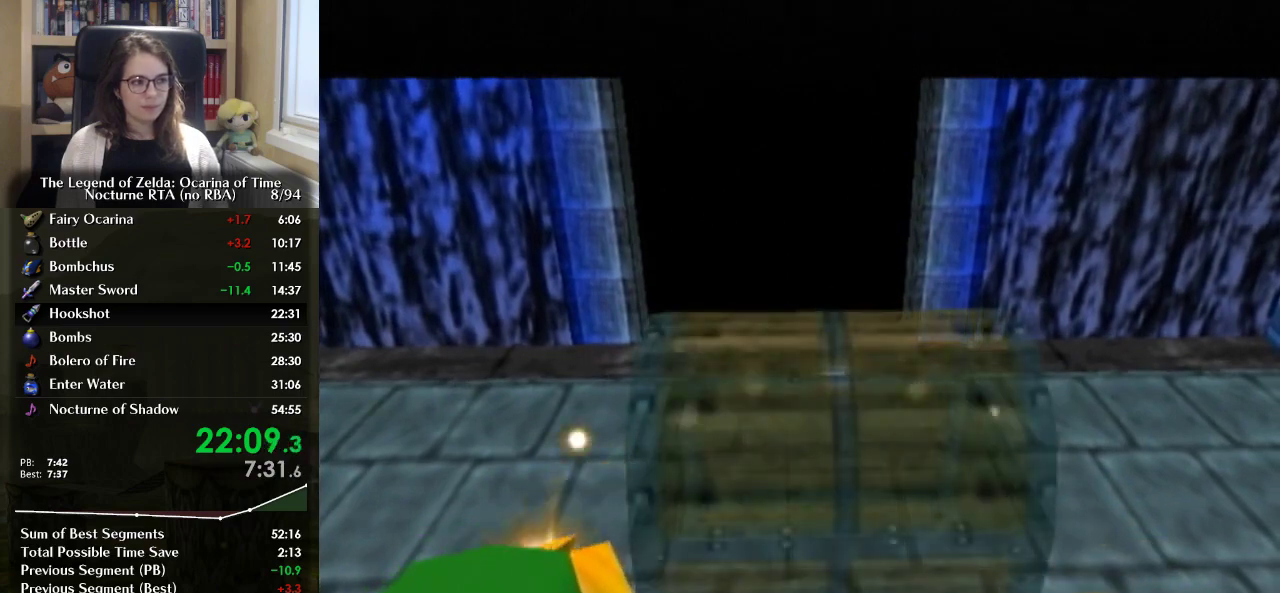
{"buttons": [], "left_stick": "center", "right_stick": "center", "events": []}
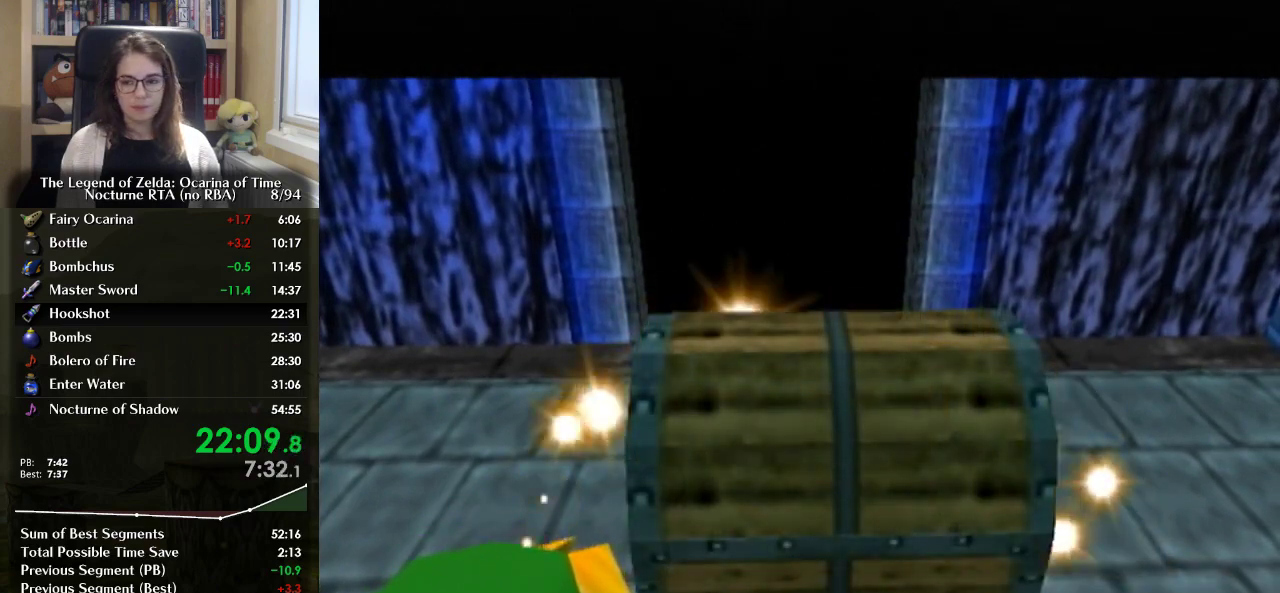
{"buttons": [], "left_stick": "center", "right_stick": "center", "events": [[133, "left_stick", "up"], [500, "left_stick", "center"]]}
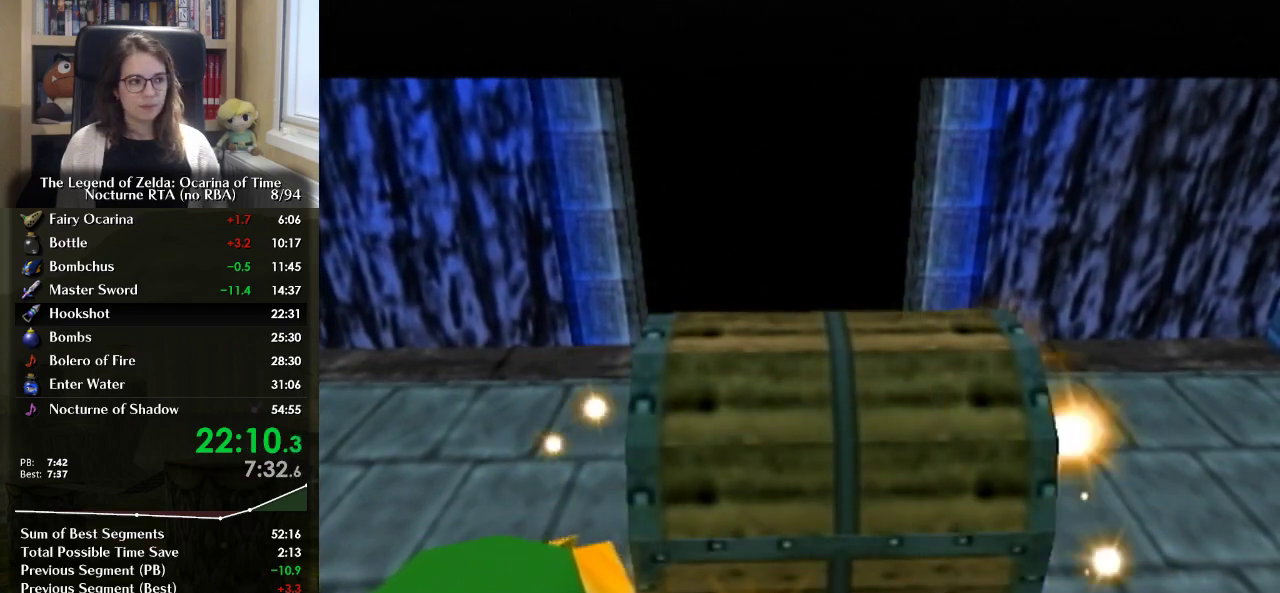
{"buttons": [], "left_stick": "center", "right_stick": "center", "events": []}
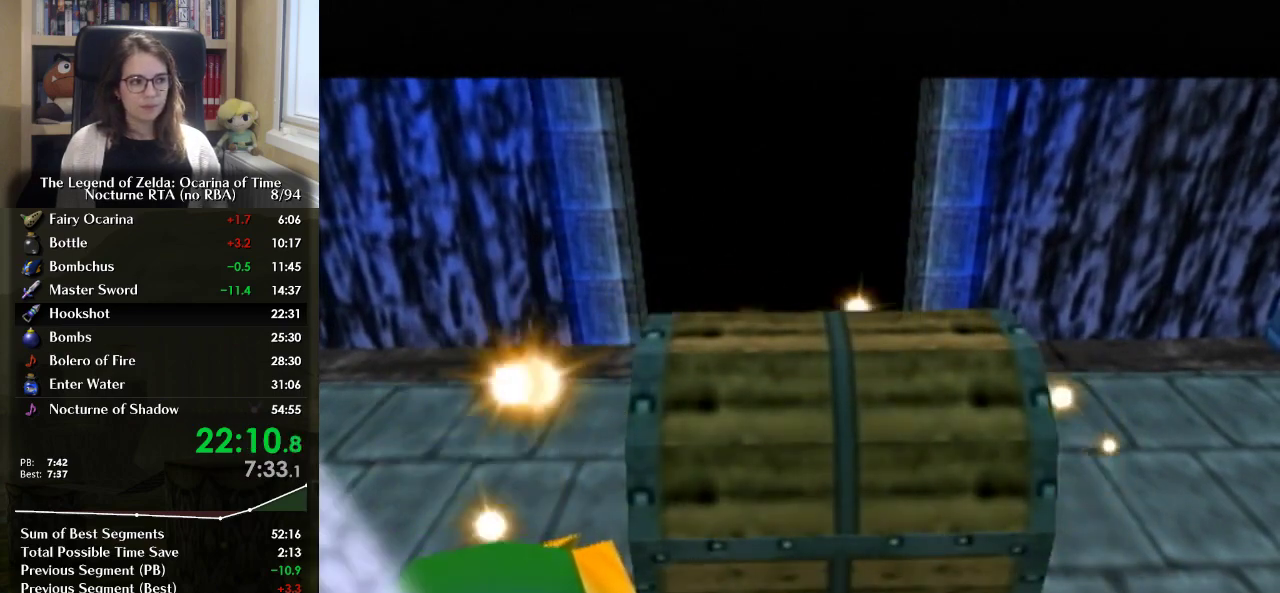
{"buttons": [], "left_stick": "up", "right_stick": "center", "events": [[300, "left_stick", "up"]]}
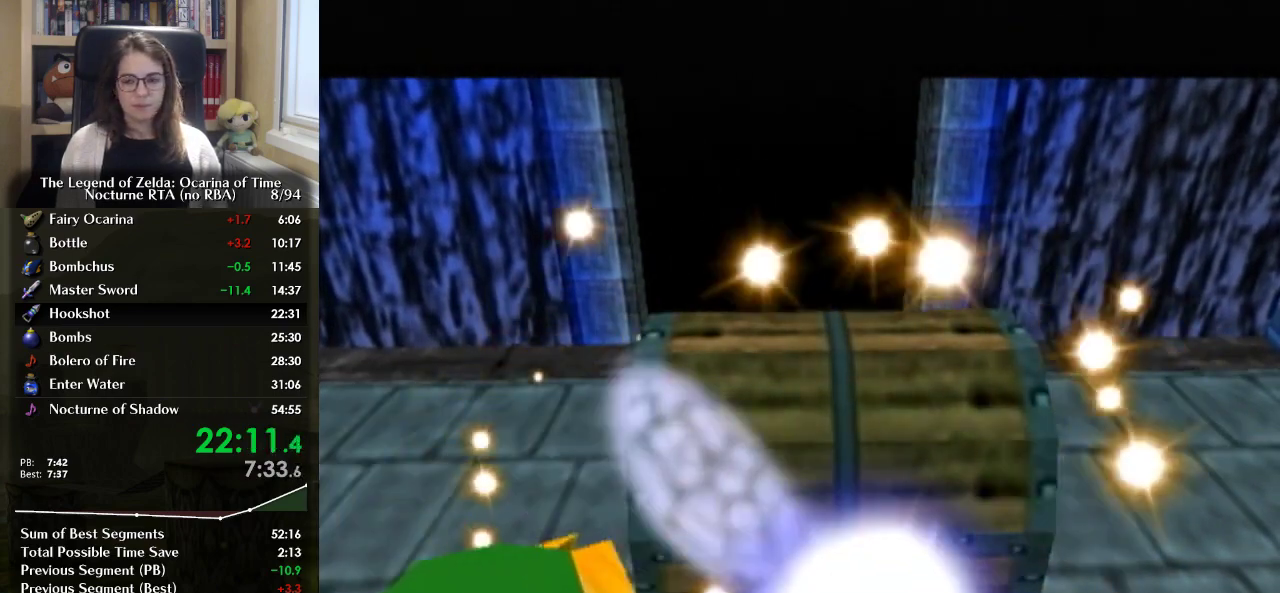
{"buttons": [], "left_stick": "up", "right_stick": "center", "events": []}
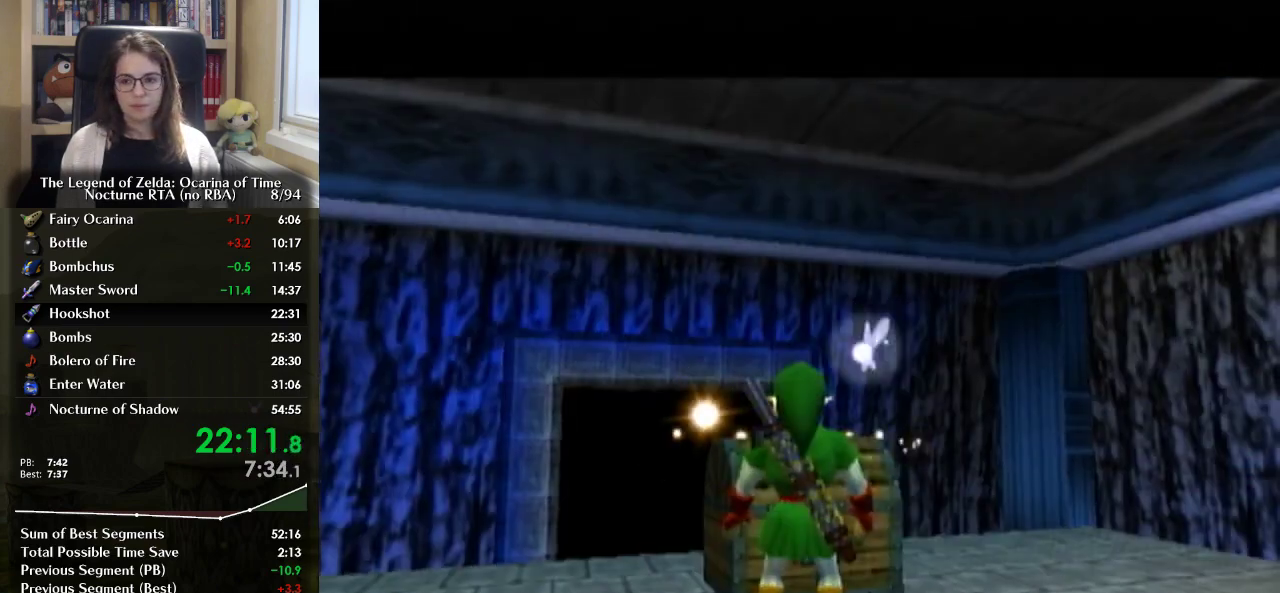
{"buttons": [], "left_stick": "up", "right_stick": "center", "events": [[433, "A", "down"], [500, "A", "up"]]}
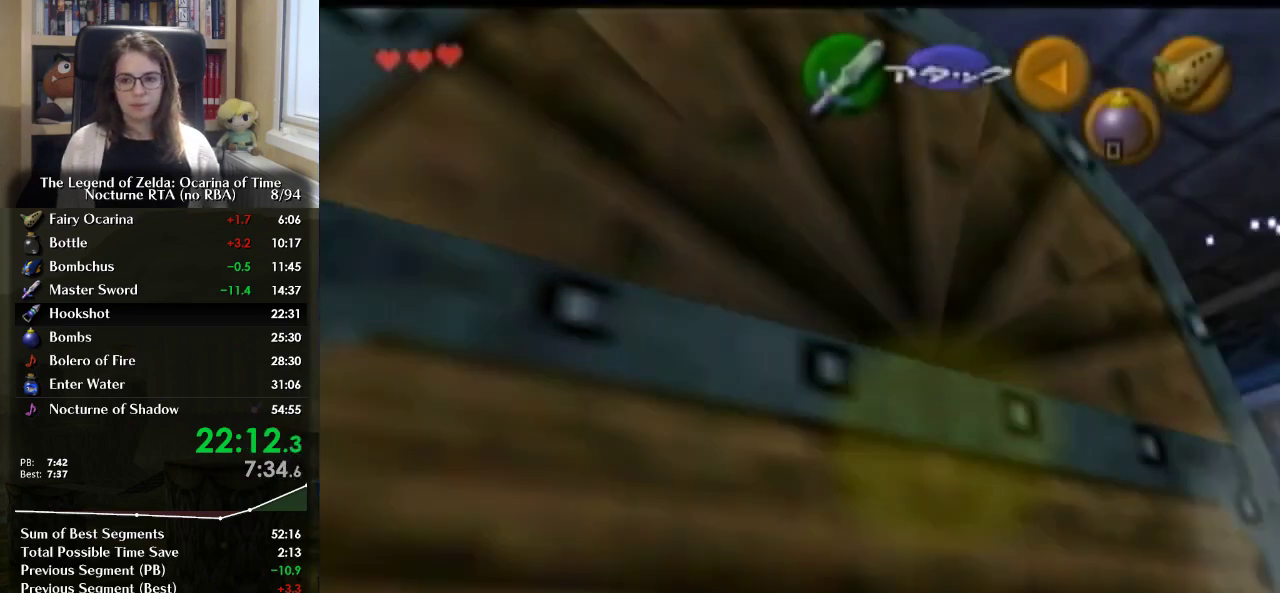
{"buttons": [], "left_stick": "center", "right_stick": "center", "events": [[33, "left_stick", "center"]]}